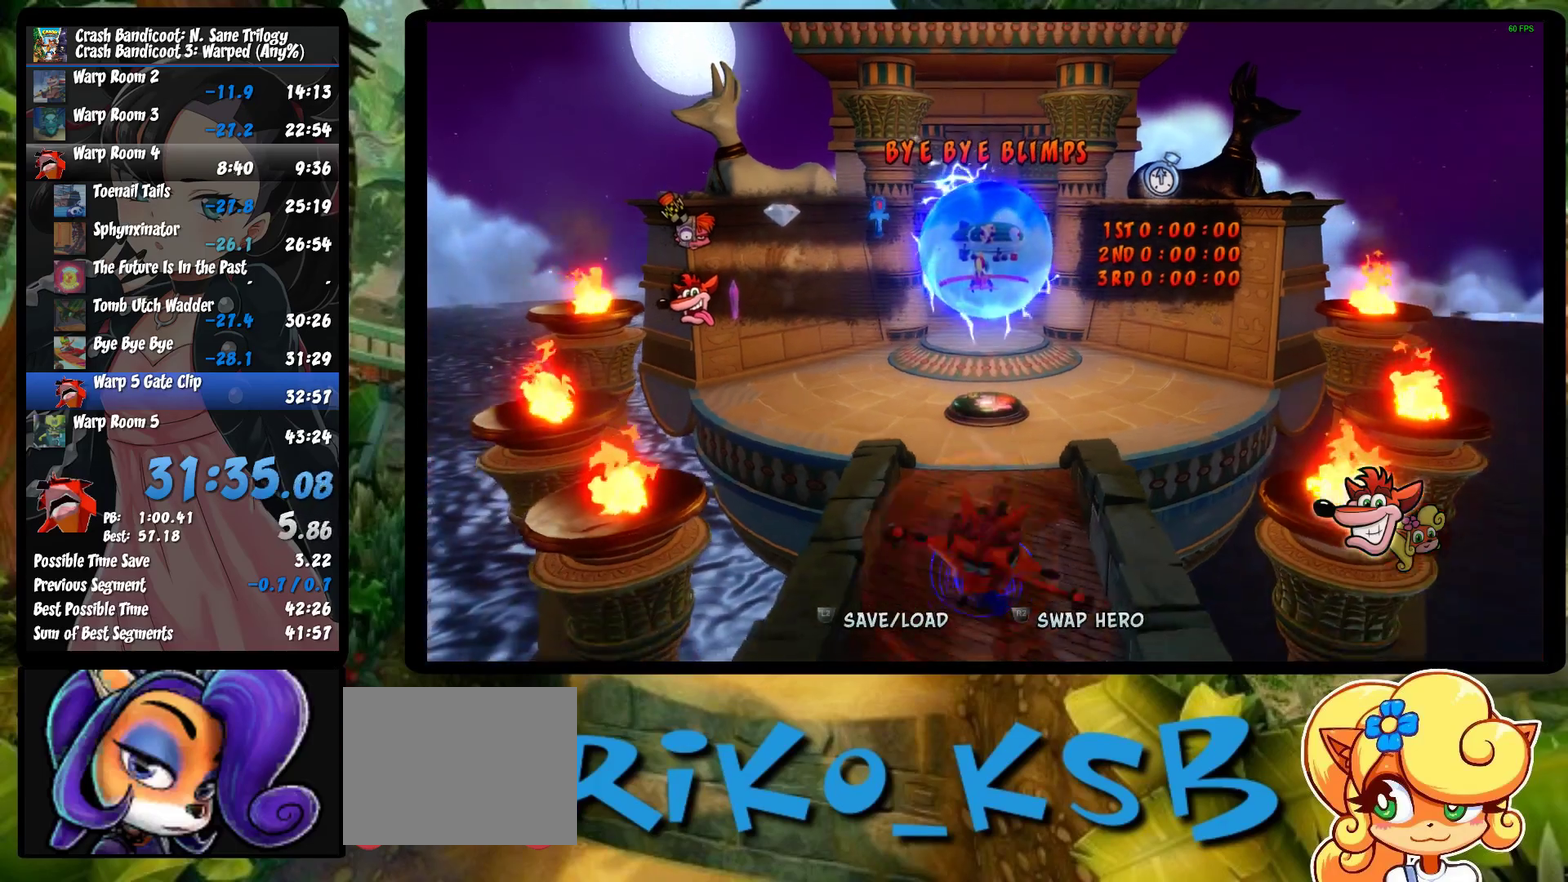
Gameplay with a controller (PlayStation layout); each line is a JSON object with the inputs held at the frame after it. "events" lists button and stick changes between this image and that frame as [ms after this image, input, new state], when the widget could be followed in between. Not read: R1 R3 right_stick.
{"buttons": [], "left_stick": "down", "events": [[17, "CROSS", "down"], [17, "SQUARE", "down"], [67, "CROSS", "up"], [67, "SQUARE", "up"], [317, "SQUARE", "down"], [400, "SQUARE", "up"]]}
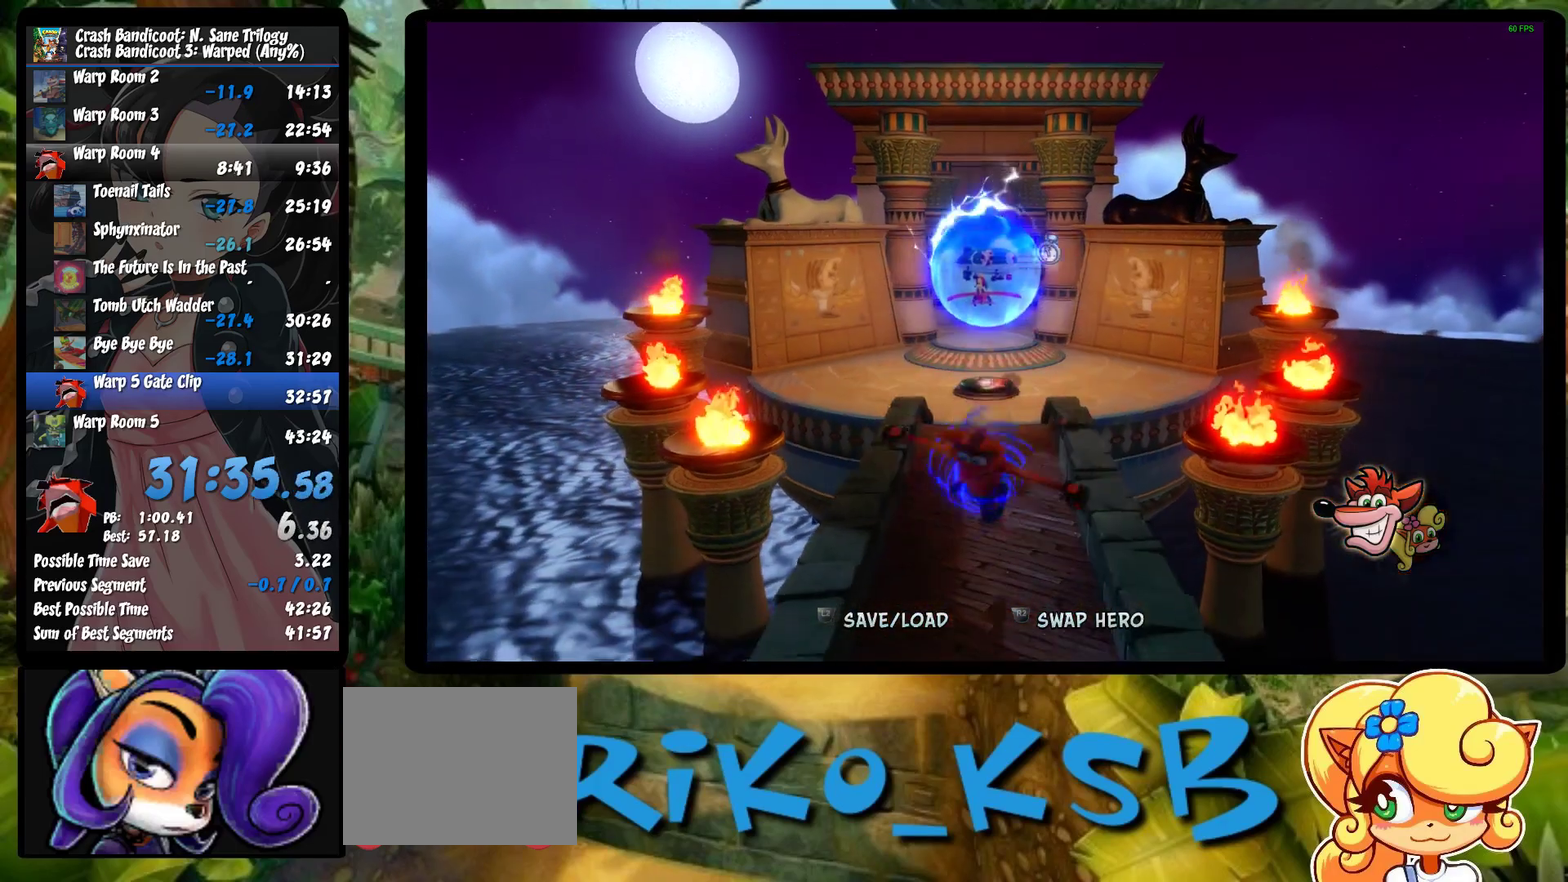
{"buttons": [], "left_stick": "down", "events": [[367, "SQUARE", "down"], [467, "SQUARE", "up"]]}
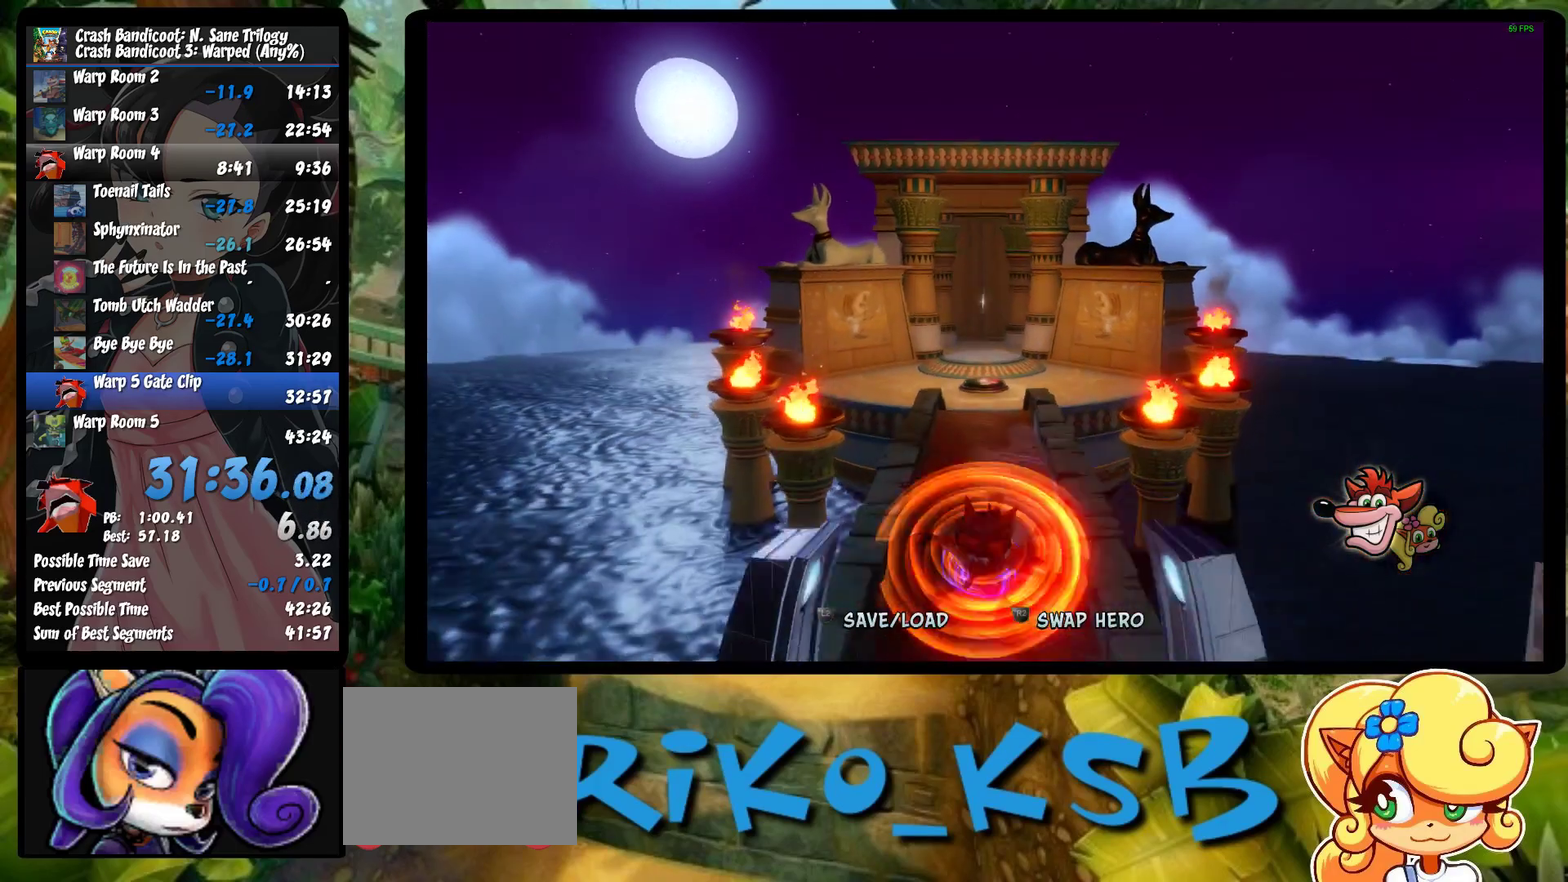
{"buttons": [], "left_stick": "down-right", "events": [[50, "SQUARE", "down"], [133, "SQUARE", "up"], [217, "SQUARE", "down"], [283, "SQUARE", "up"], [367, "SQUARE", "down"], [417, "left_stick", "down-right"], [450, "SQUARE", "up"]]}
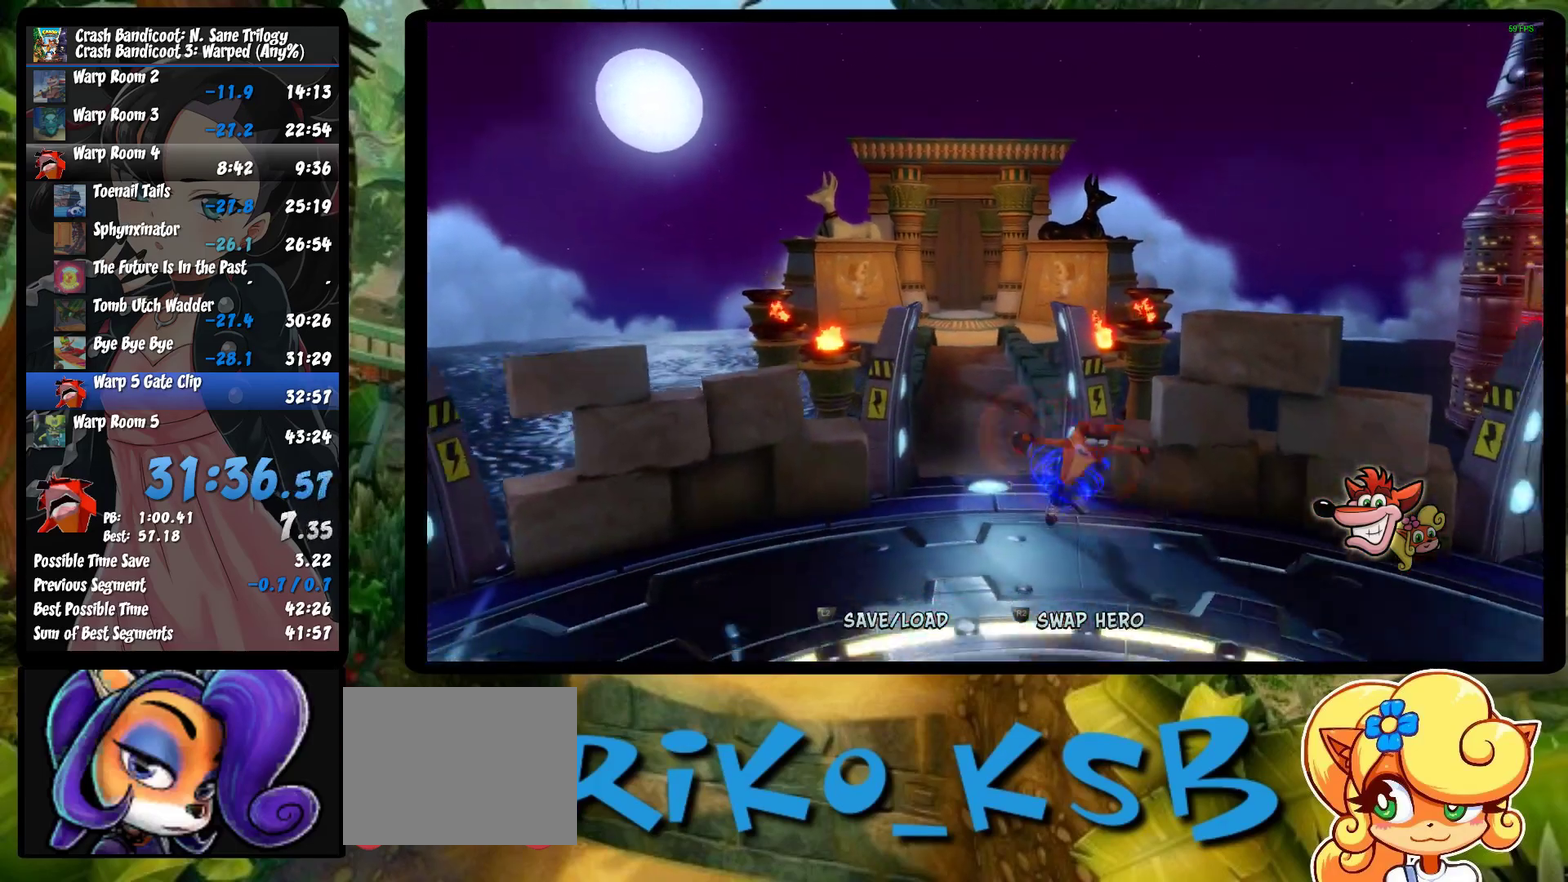
{"buttons": [], "left_stick": "right", "events": [[33, "left_stick", "down"], [50, "SQUARE", "down"], [117, "SQUARE", "up"], [150, "left_stick", "down-right"], [450, "left_stick", "right"]]}
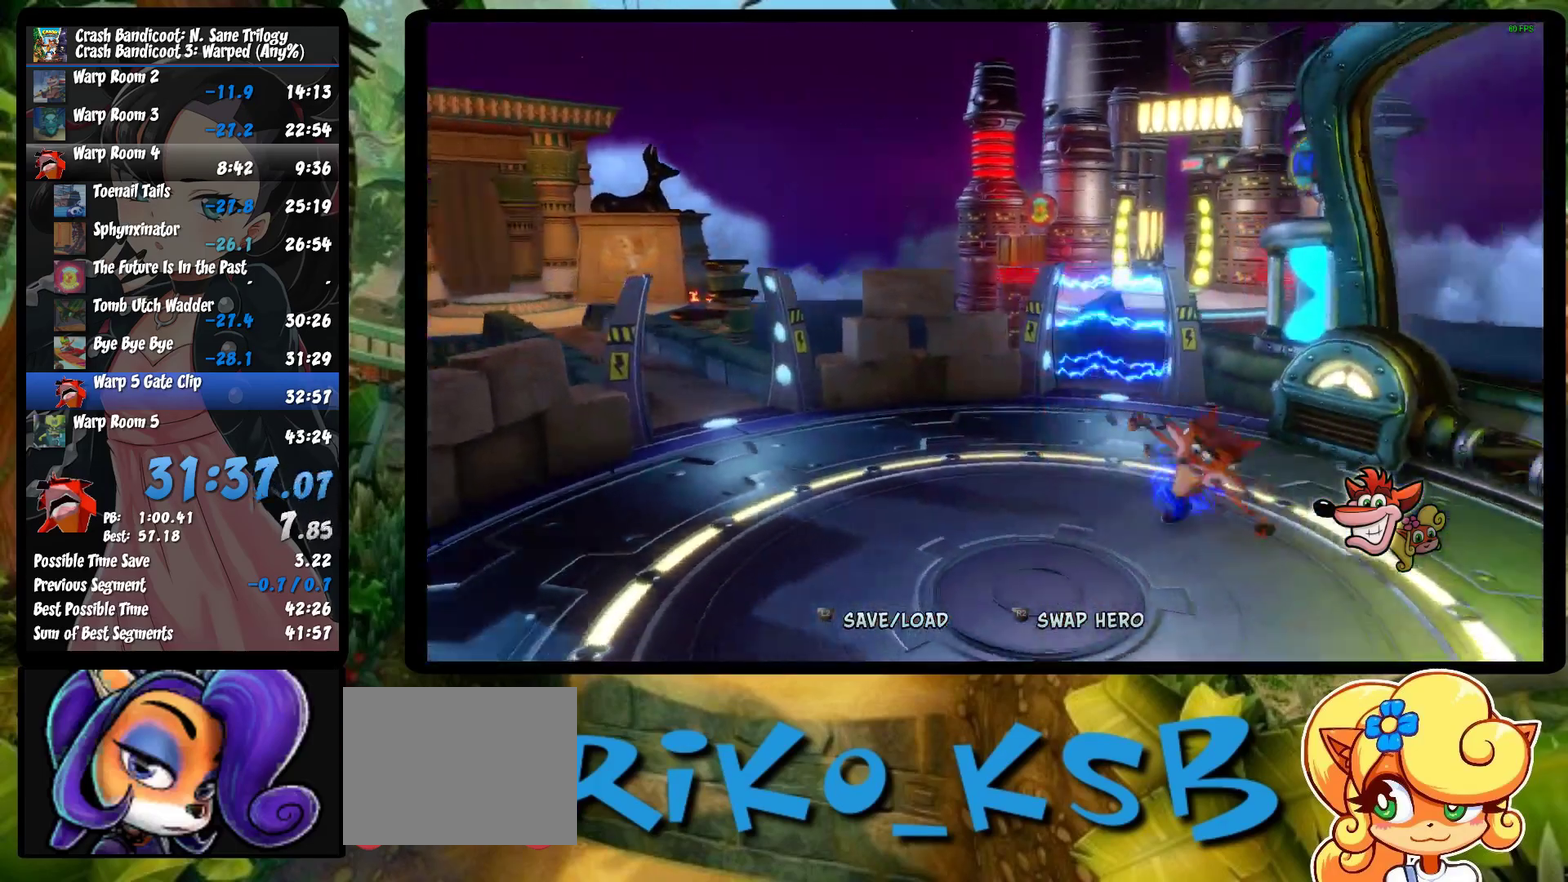
{"buttons": [], "left_stick": "up-left", "events": [[183, "left_stick", "up-right"], [267, "left_stick", "up"], [400, "left_stick", "up-left"]]}
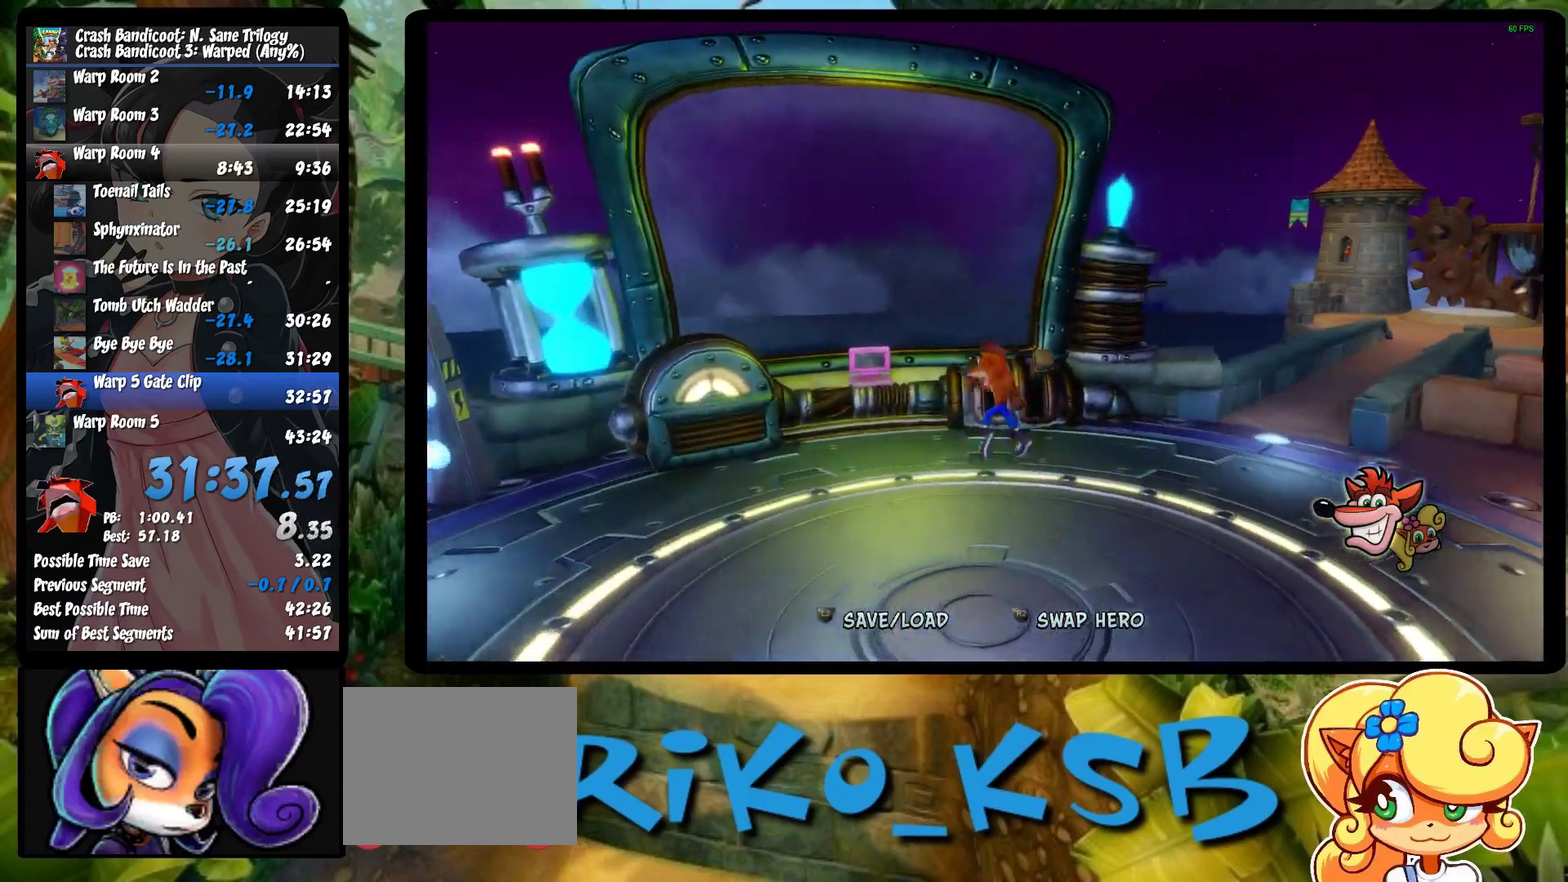
{"buttons": [], "left_stick": "center", "events": [[250, "left_stick", "up"], [450, "left_stick", "center"]]}
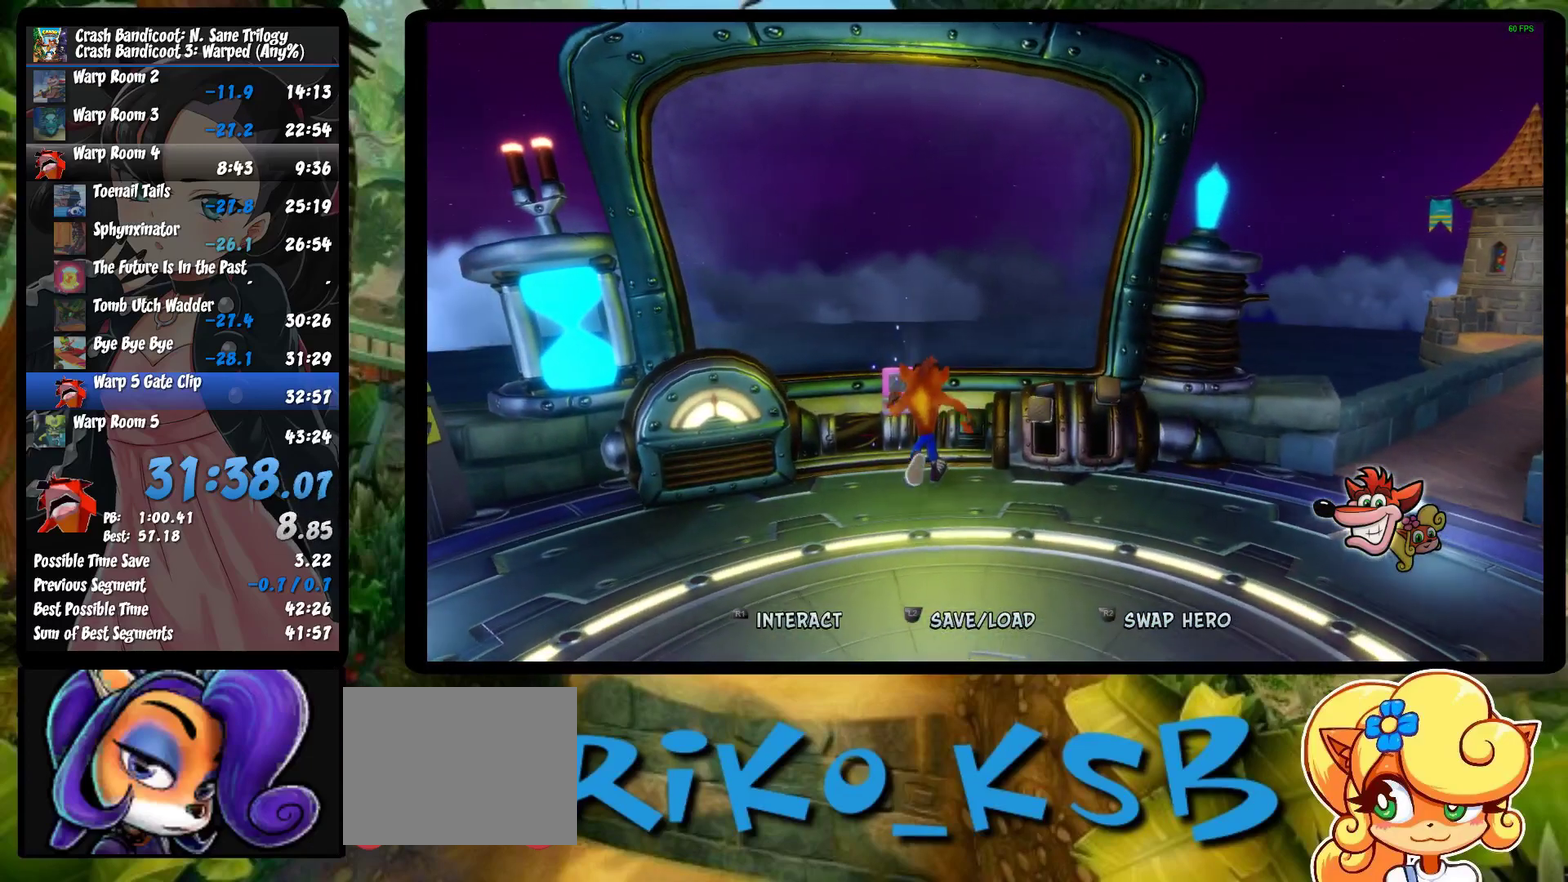
{"buttons": [], "left_stick": "center", "events": [[183, "TOUCHPAD", "down"], [317, "TOUCHPAD", "up"]]}
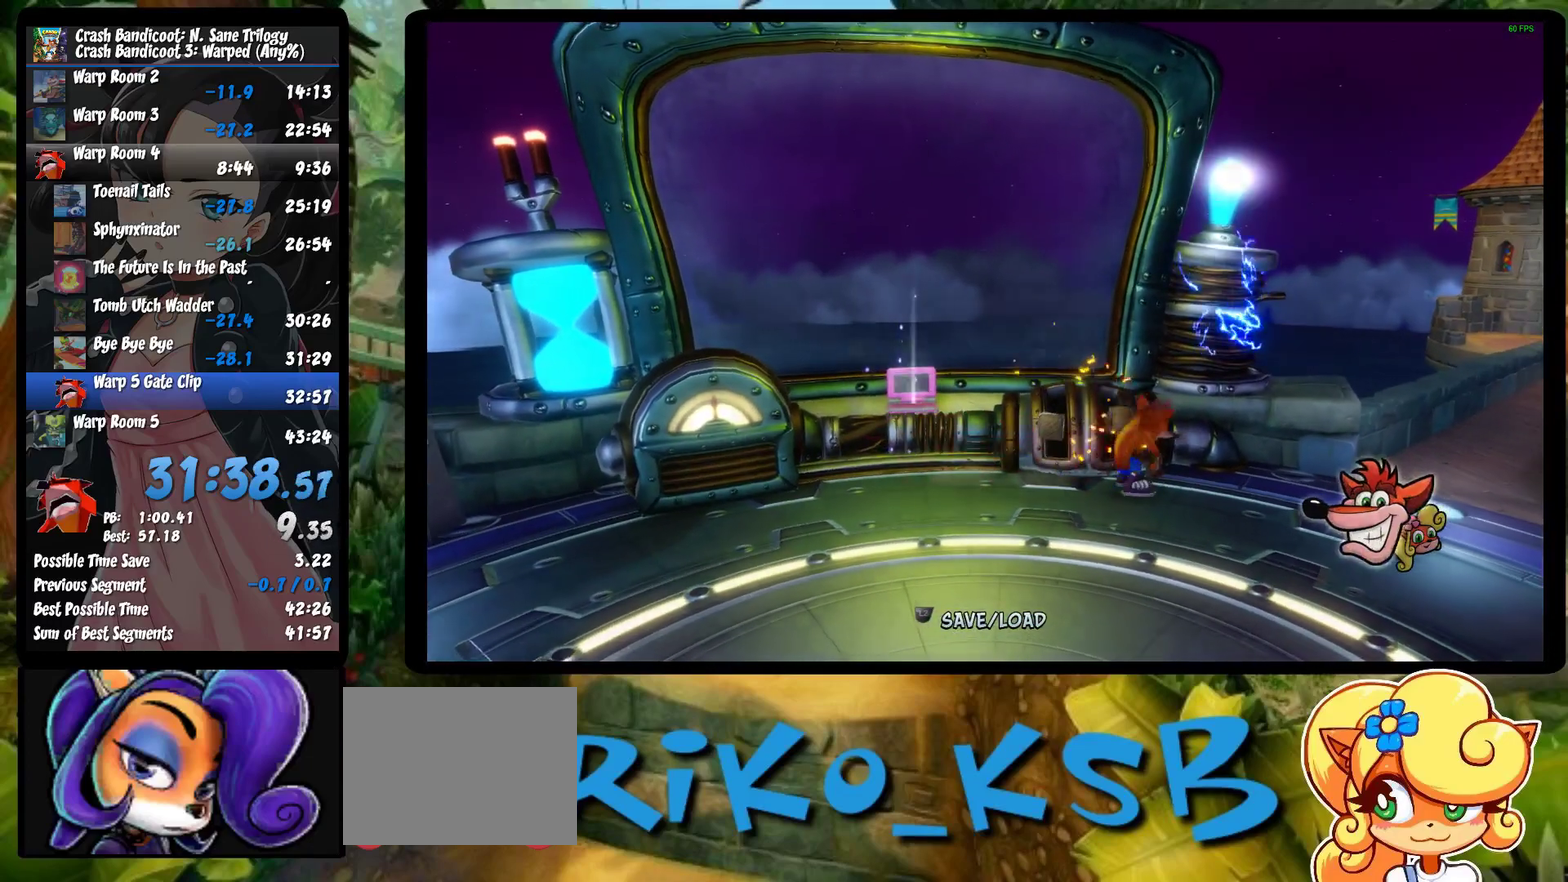
{"buttons": ["CROSS", "DPAD_DOWN"], "left_stick": "center", "events": [[200, "DPAD_UP", "down"], [250, "CROSS", "down"], [300, "DPAD_UP", "up"], [367, "CROSS", "up"], [400, "DPAD_DOWN", "down"], [467, "CROSS", "down"]]}
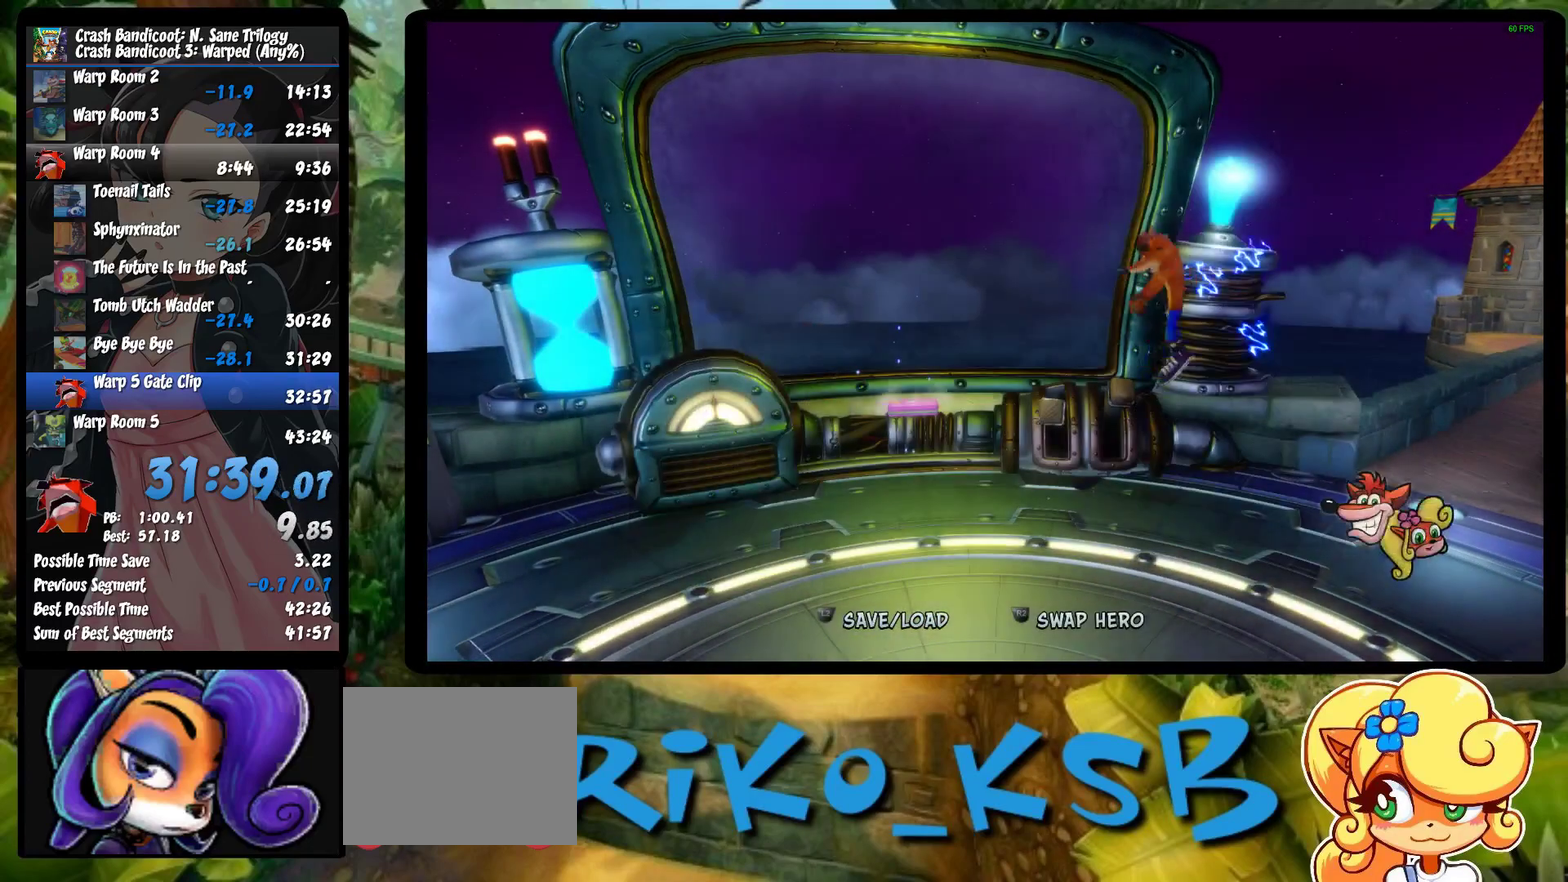
{"buttons": [], "left_stick": "right", "events": [[67, "CROSS", "up"], [67, "DPAD_DOWN", "up"], [117, "R2", "down"], [250, "R2", "up"], [400, "left_stick", "right"]]}
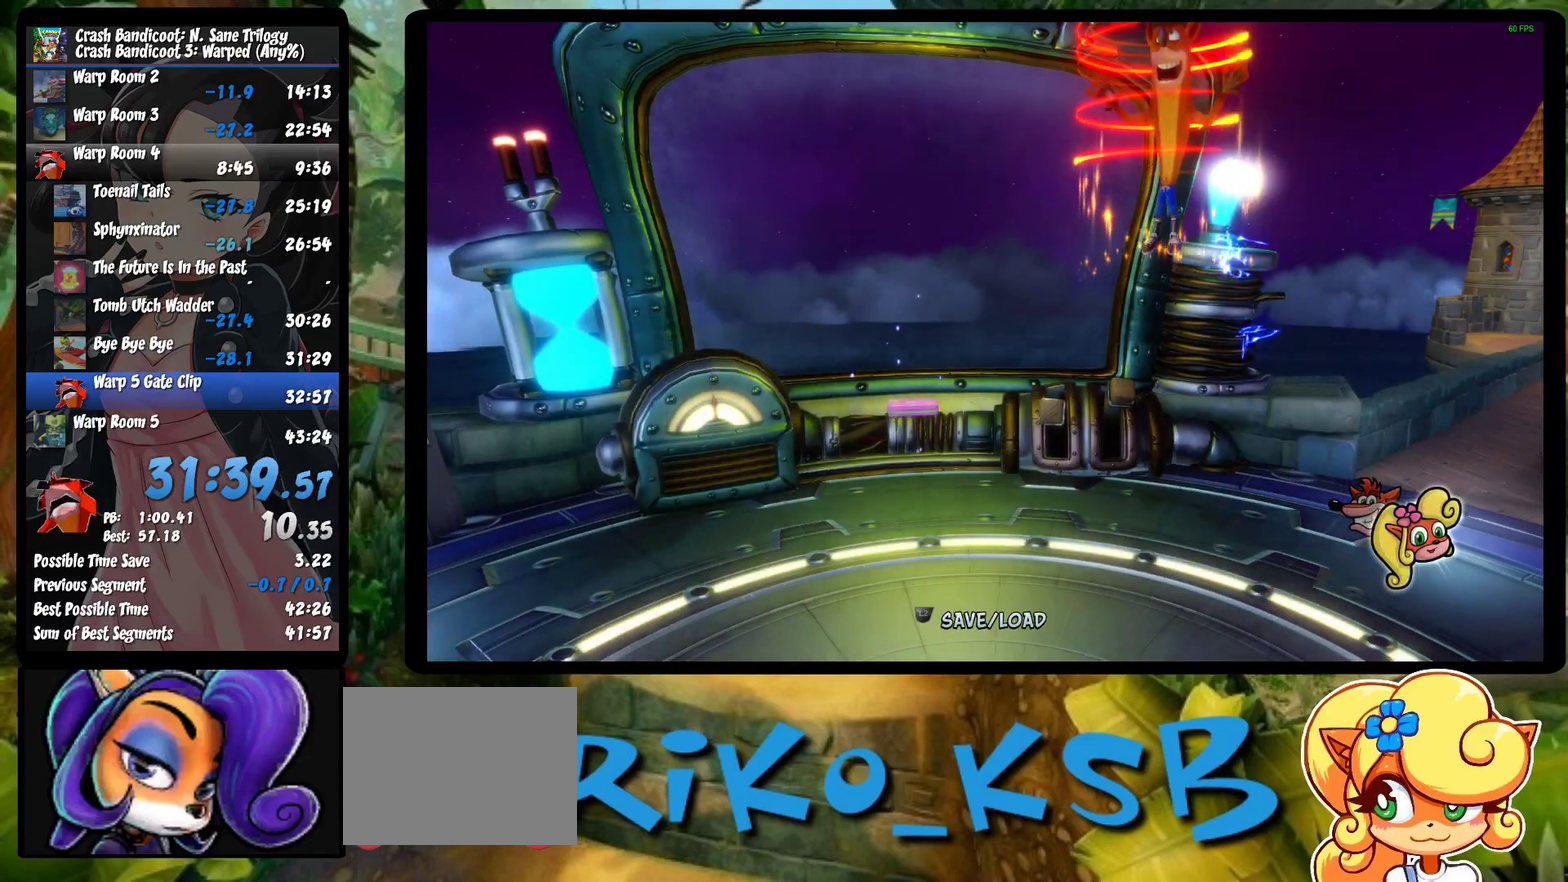
{"buttons": [], "left_stick": "right", "events": []}
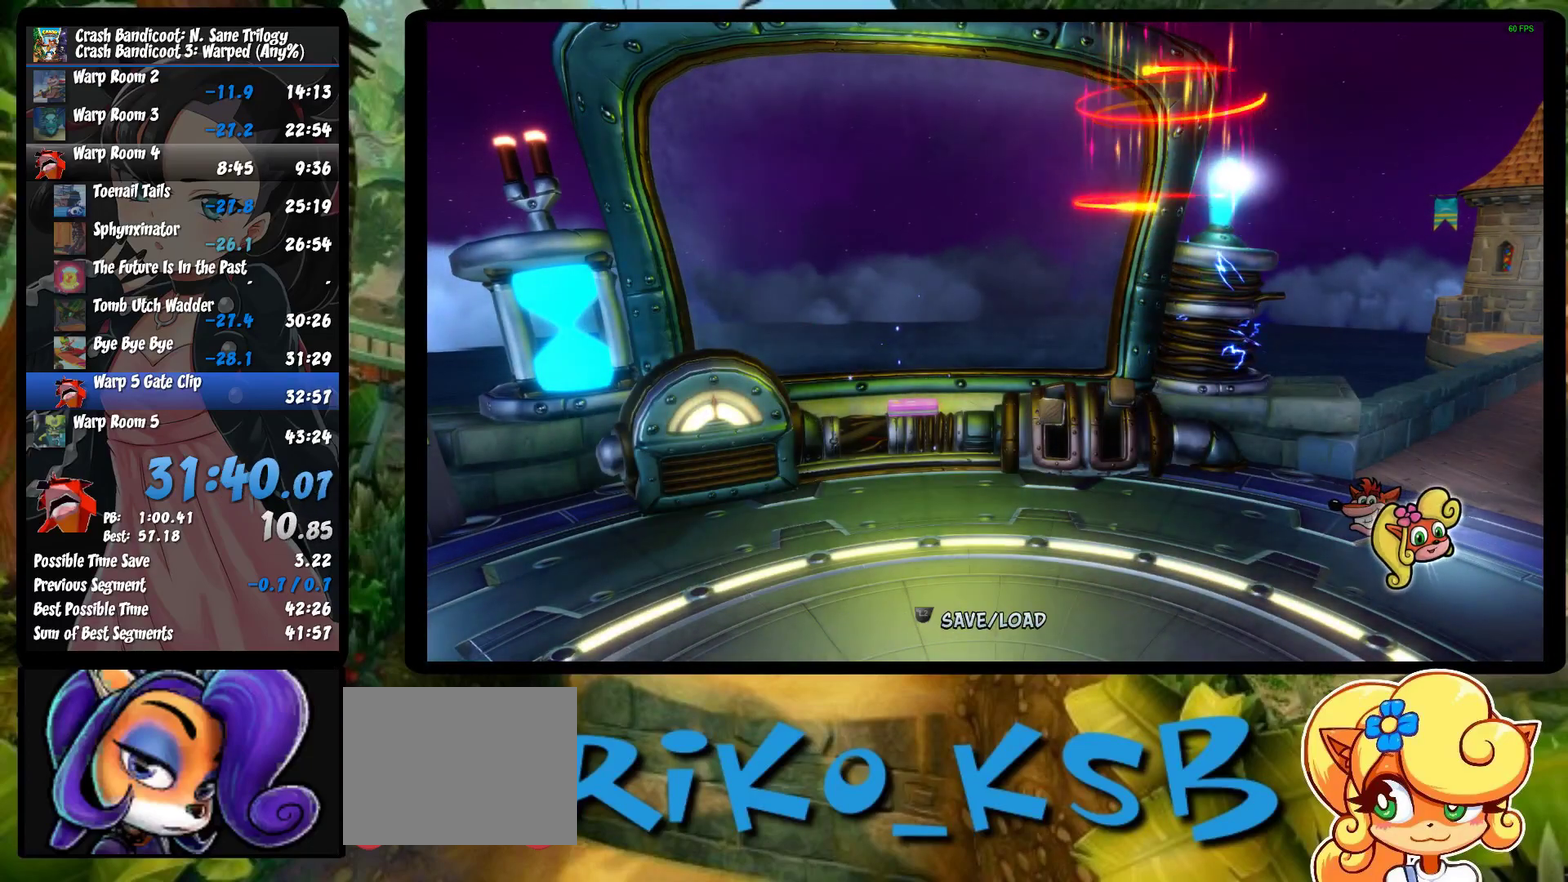
{"buttons": [], "left_stick": "right", "events": []}
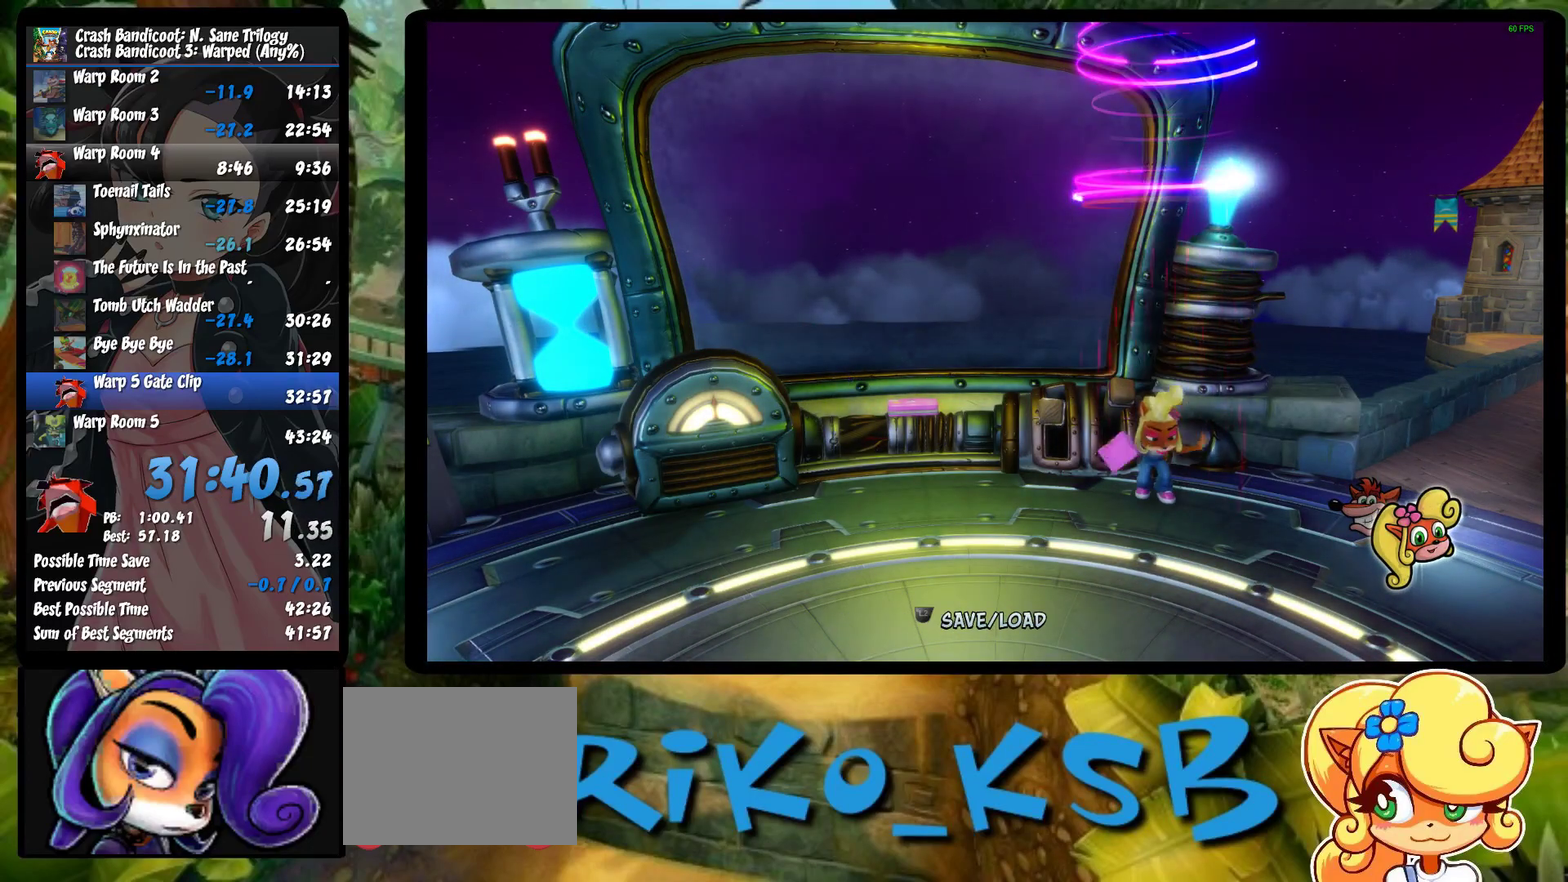
{"buttons": [], "left_stick": "right", "events": []}
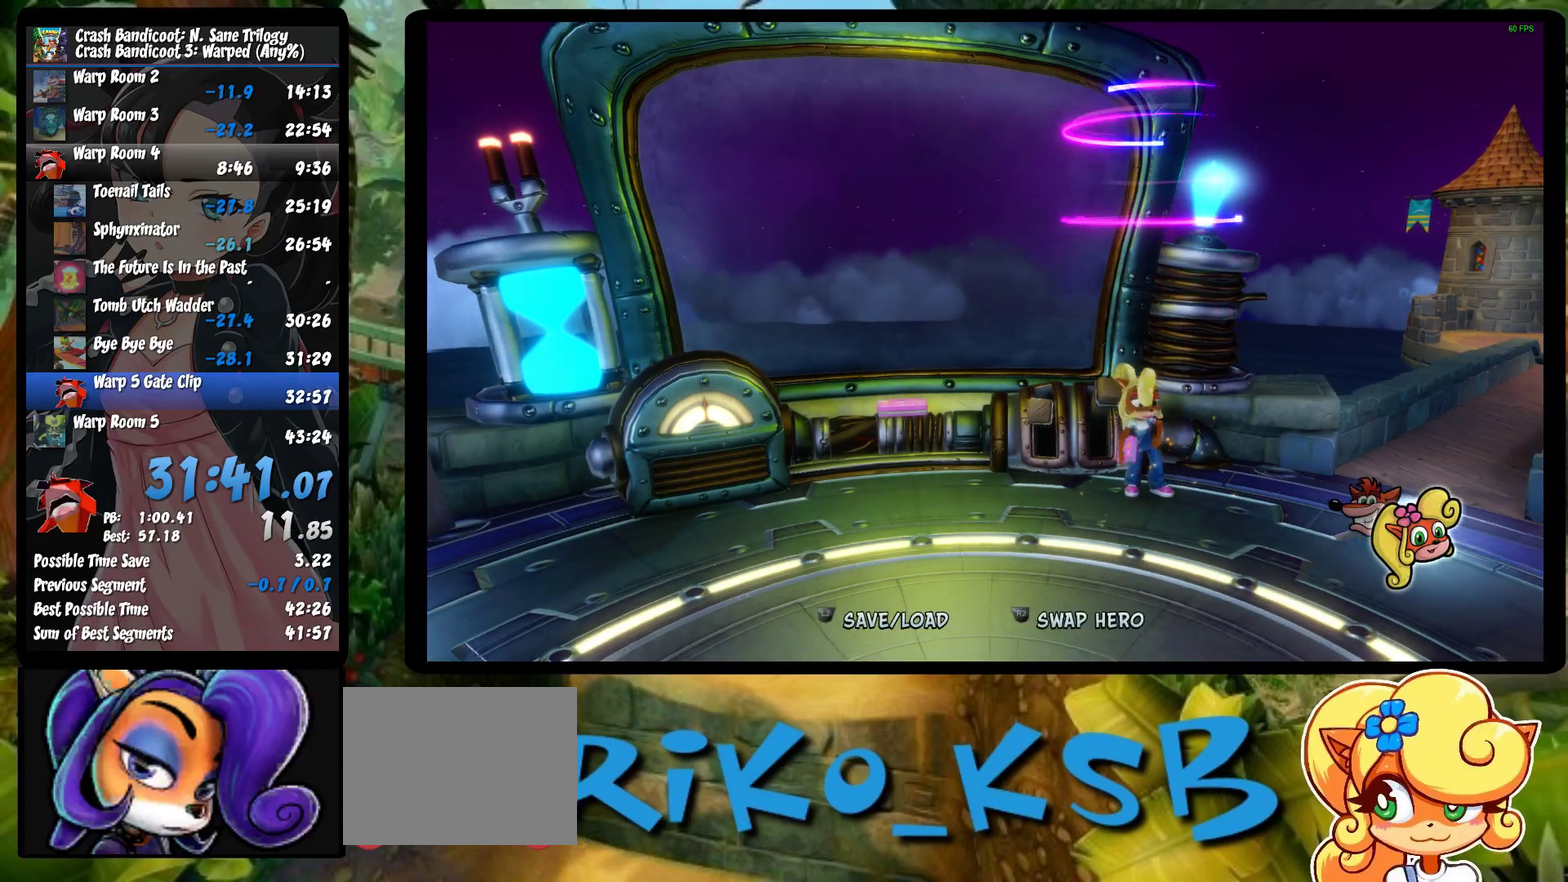
{"buttons": [], "left_stick": "right", "events": [[117, "SQUARE", "down"], [233, "SQUARE", "up"]]}
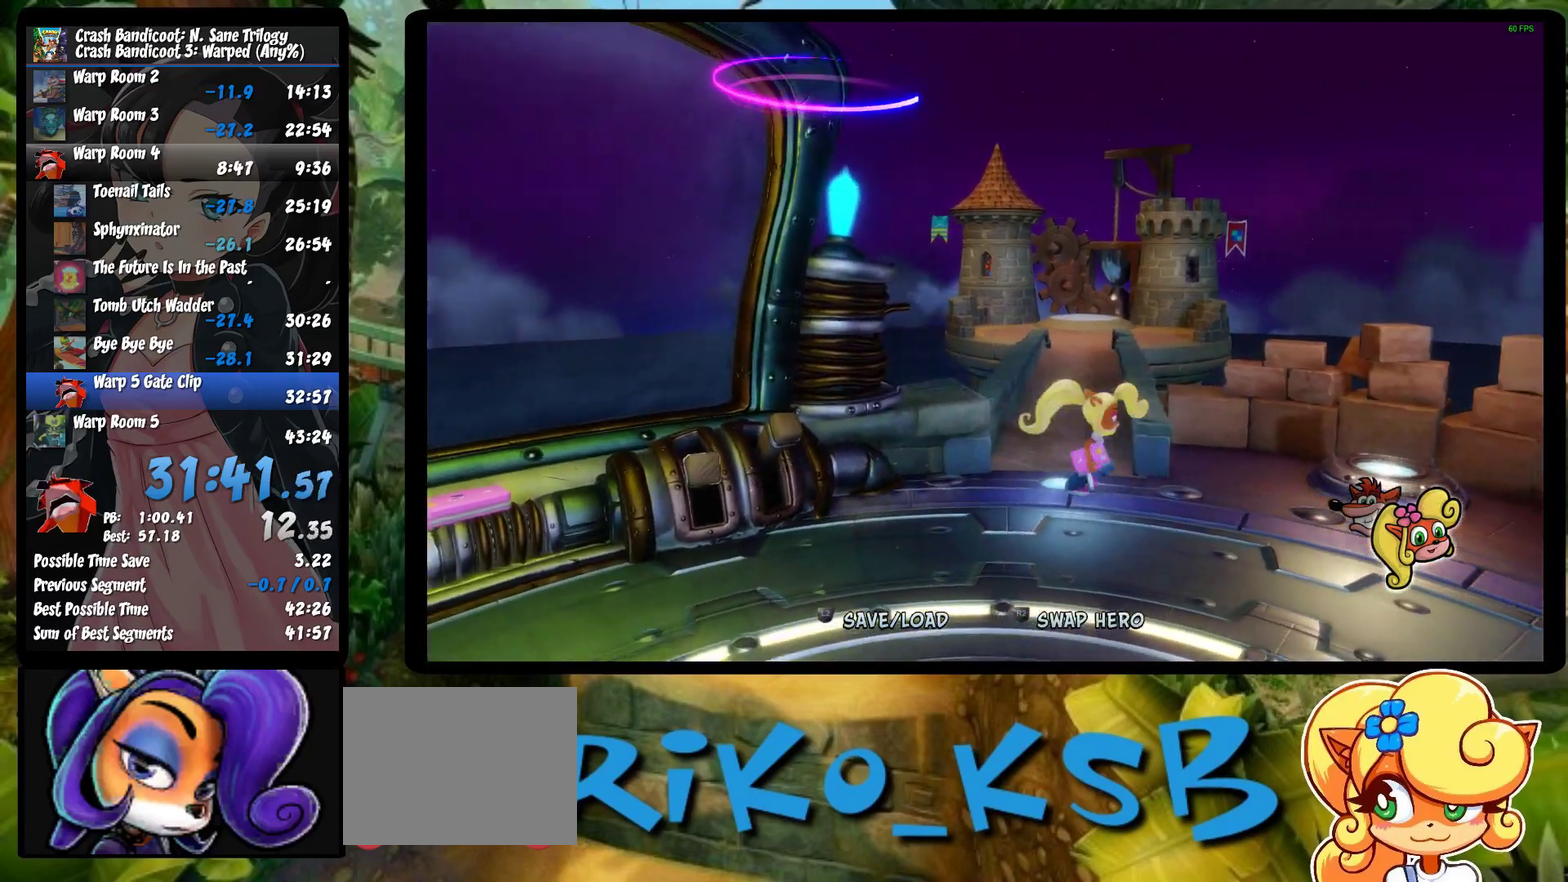
{"buttons": [], "left_stick": "down-right", "events": [[200, "left_stick", "up-right"], [333, "left_stick", "right"], [383, "left_stick", "down-right"], [417, "CROSS", "down"], [500, "CROSS", "up"]]}
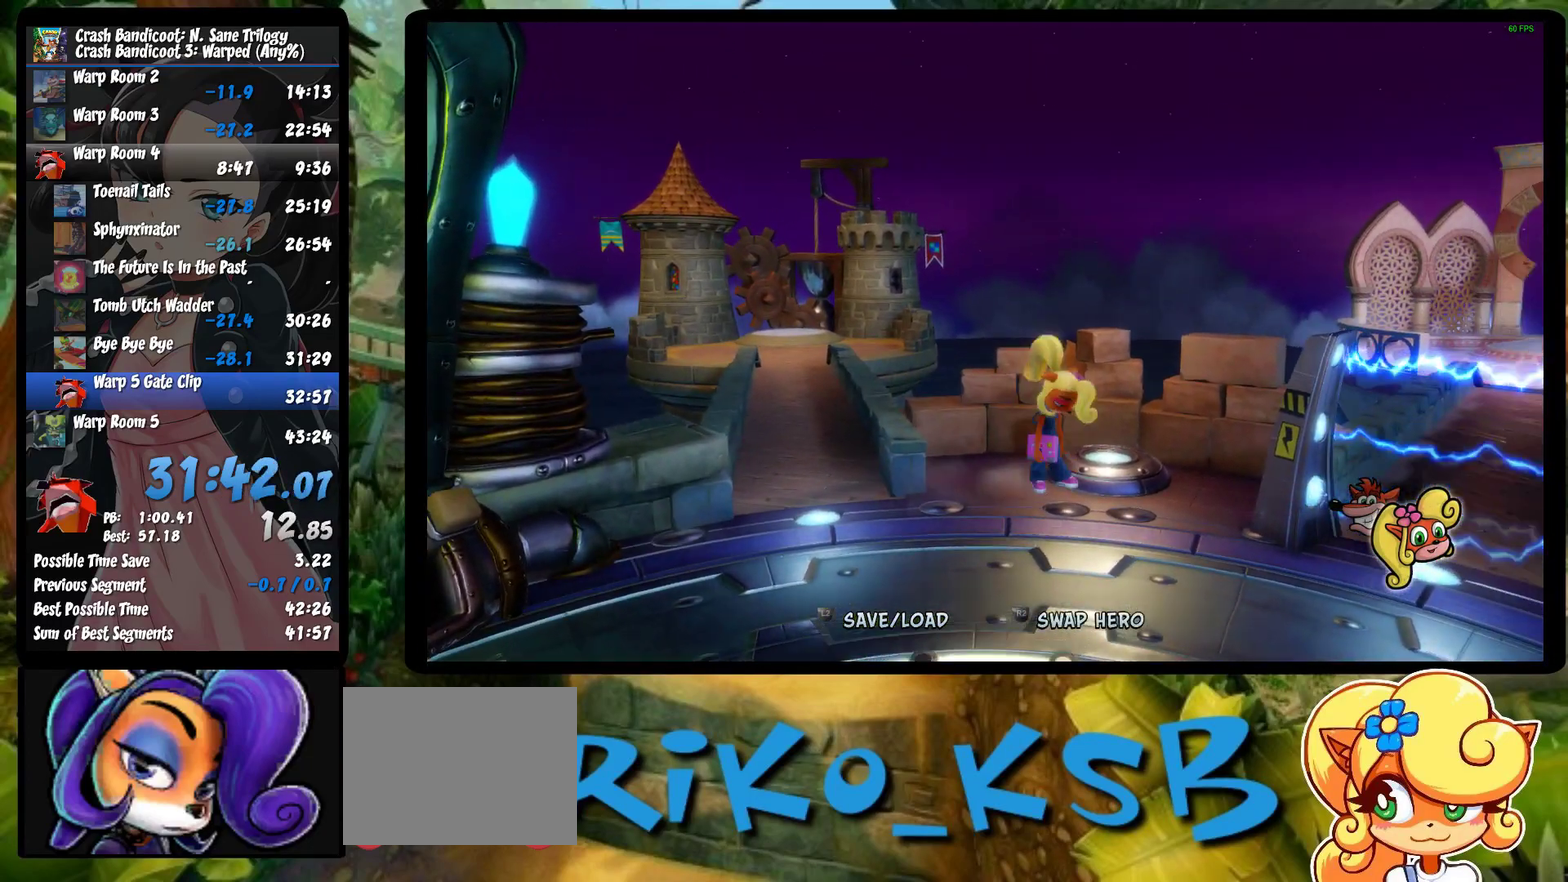
{"buttons": [], "left_stick": "center", "events": [[33, "left_stick", "up-right"], [117, "left_stick", "up"], [417, "left_stick", "center"]]}